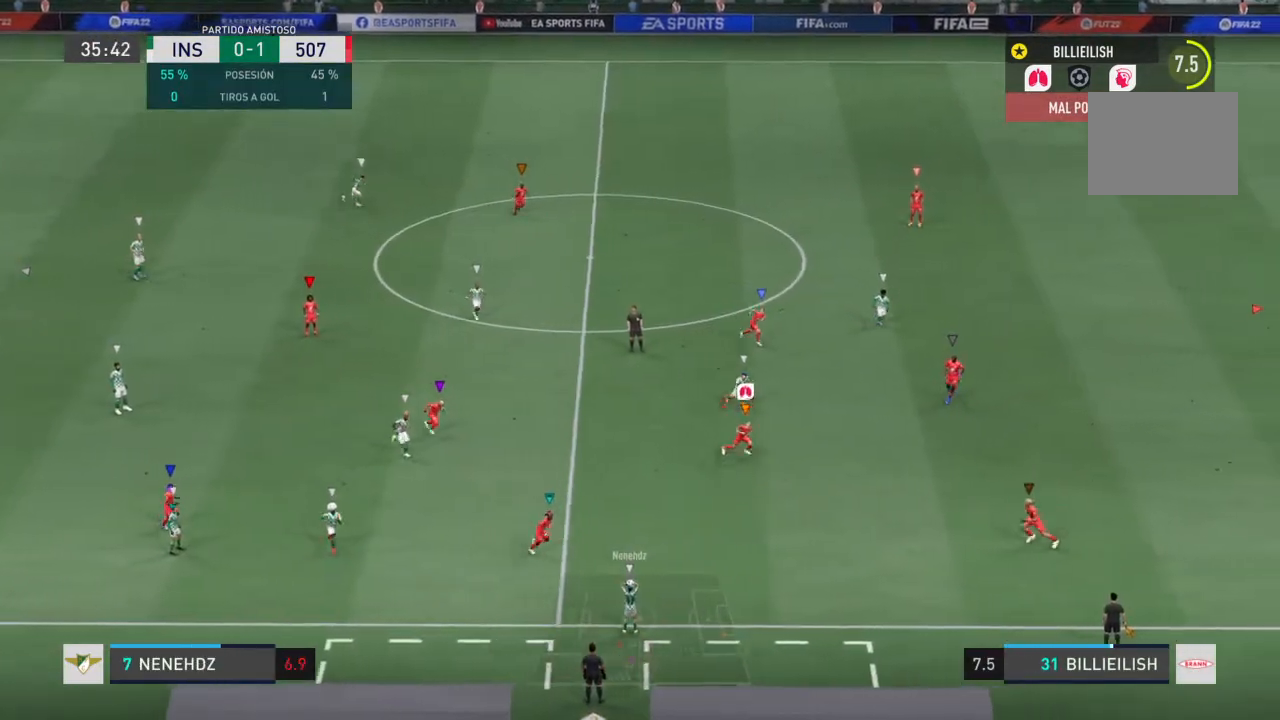
Gameplay with a controller (PlayStation layout); each line is a JSON object with the inputs held at the frame after it. "events" lists button and stick changes between this image and that frame as [ms after this image, input, new state], when the widget could be followed in between. Not read: L3 R3.
{"buttons": ["L2"], "left_stick": "down-right", "right_stick": "center", "events": [[67, "R2", "down"], [301, "L2", "down"], [334, "R2", "up"]]}
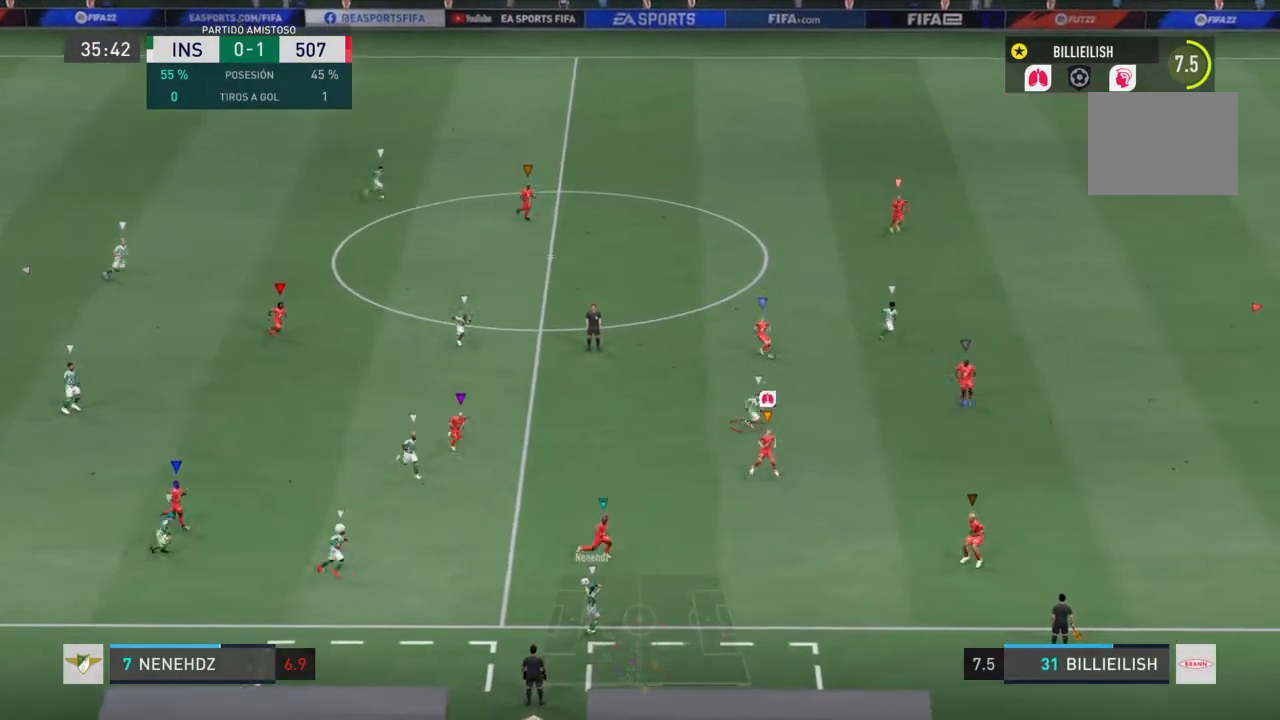
{"buttons": ["L2"], "left_stick": "down-right", "right_stick": "center", "events": [[434, "SQUARE", "down"], [500, "SQUARE", "up"]]}
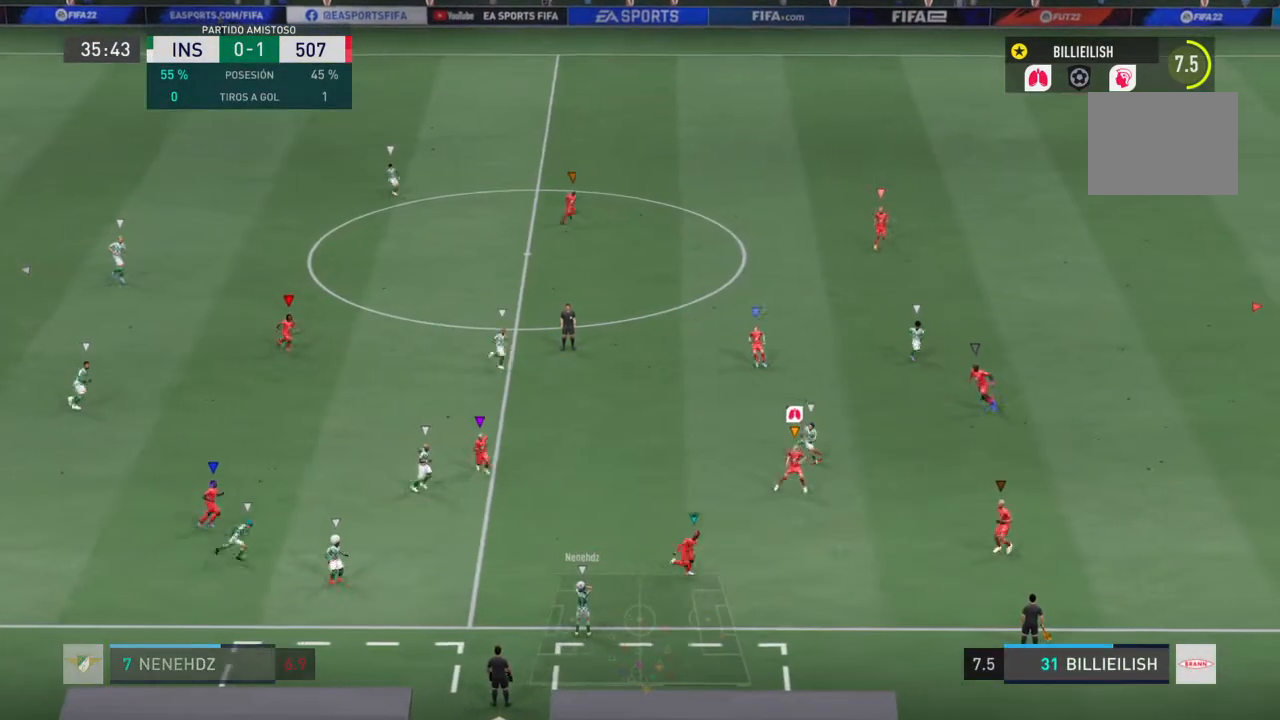
{"buttons": ["L2"], "left_stick": "right", "right_stick": "center", "events": [[201, "left_stick", "right"]]}
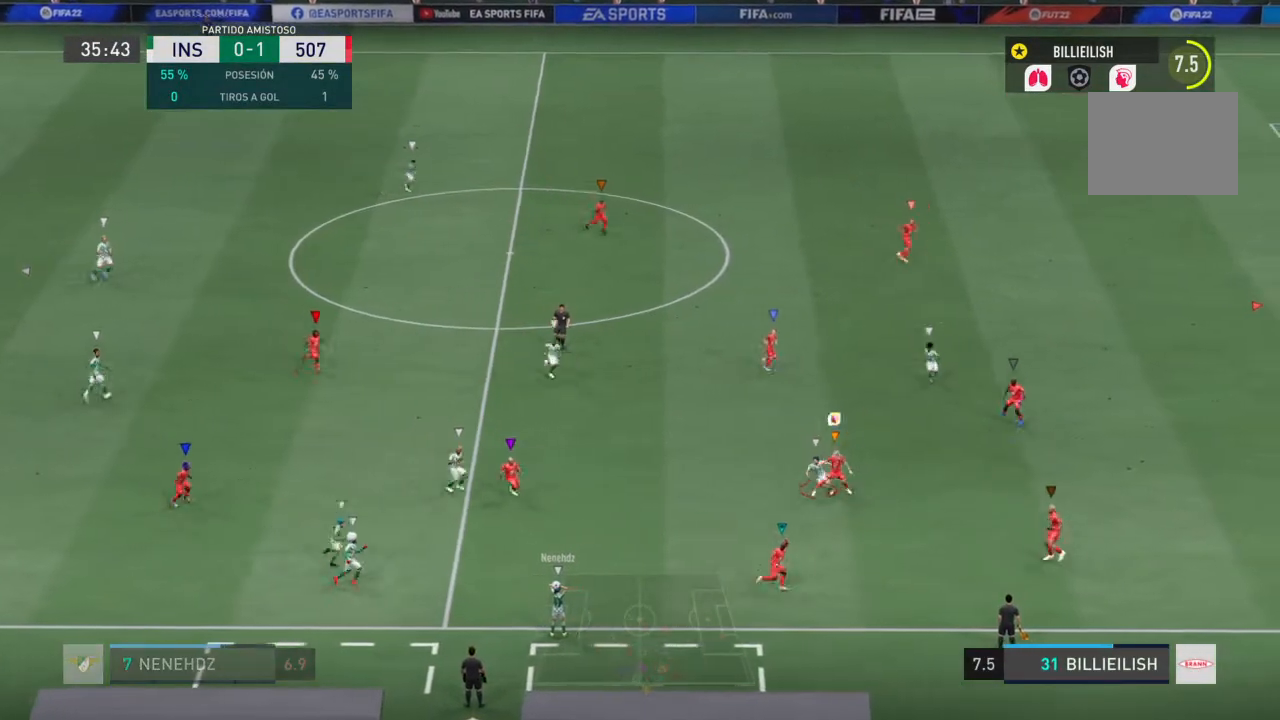
{"buttons": ["L2"], "left_stick": "down", "right_stick": "center", "events": [[334, "left_stick", "down"]]}
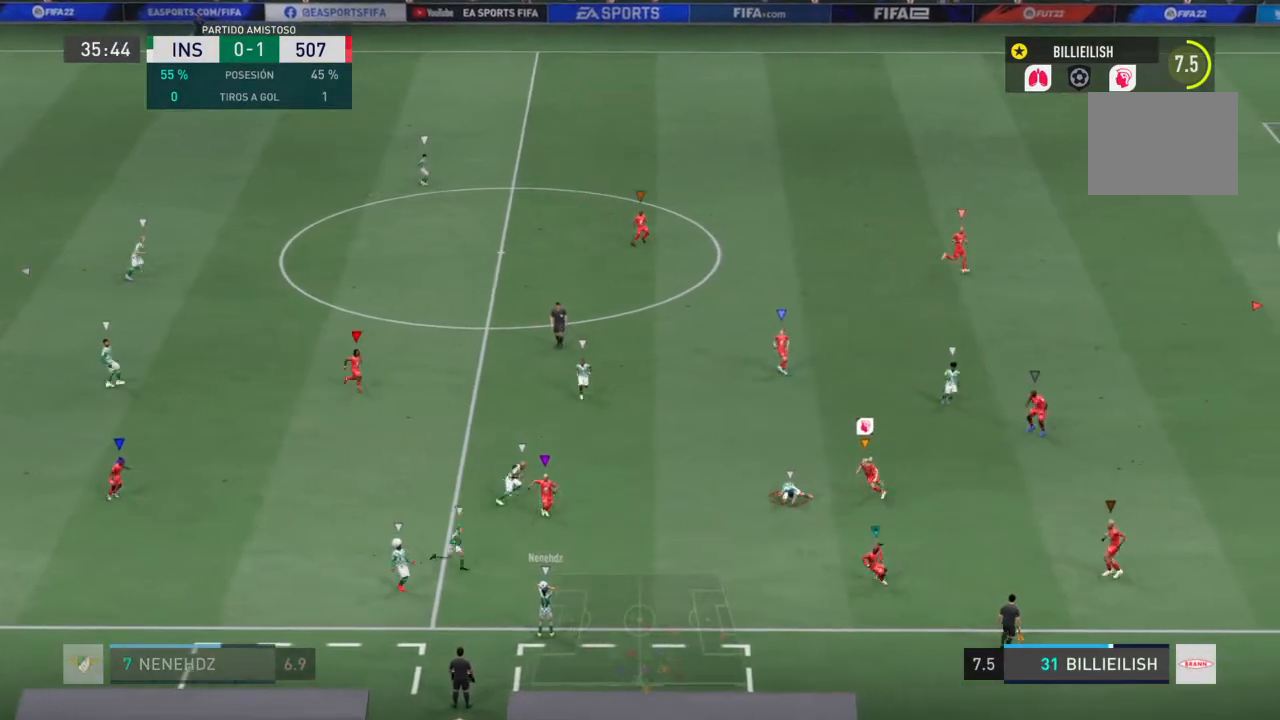
{"buttons": ["L2"], "left_stick": "down", "right_stick": "center", "events": []}
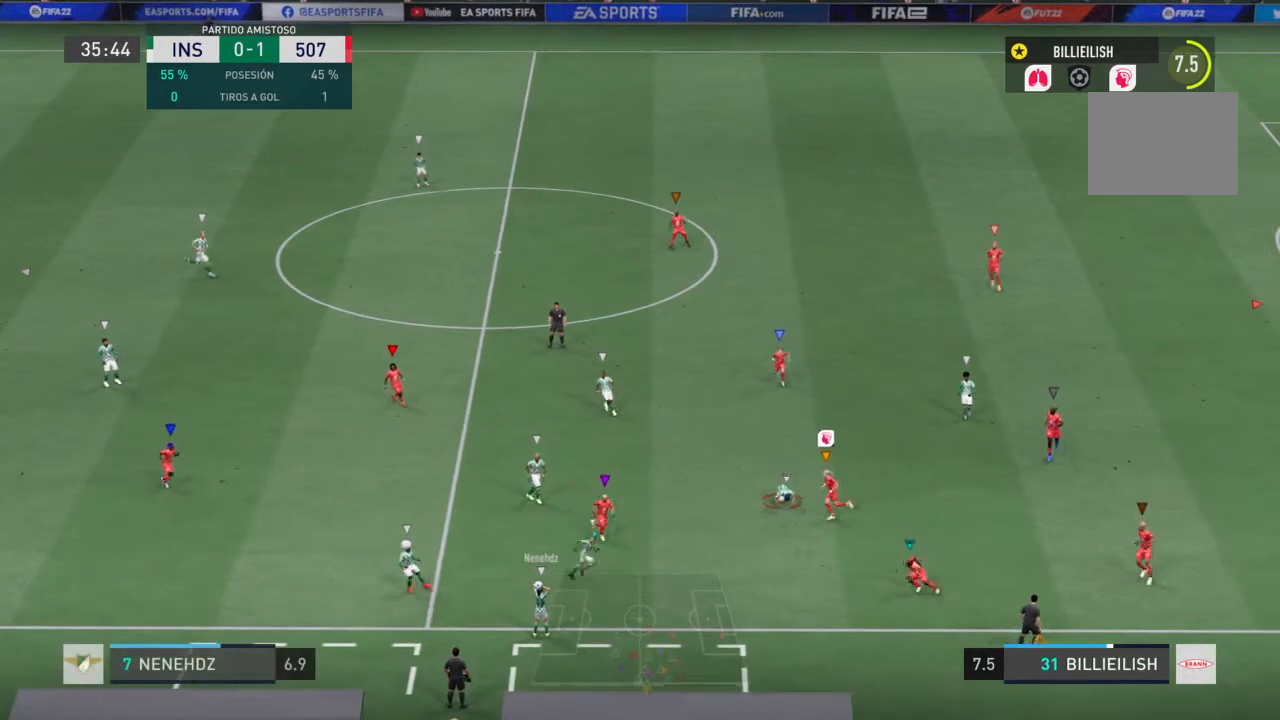
{"buttons": ["L2", "R2"], "left_stick": "right", "right_stick": "center", "events": [[100, "left_stick", "center"], [234, "left_stick", "right"], [367, "R2", "down"]]}
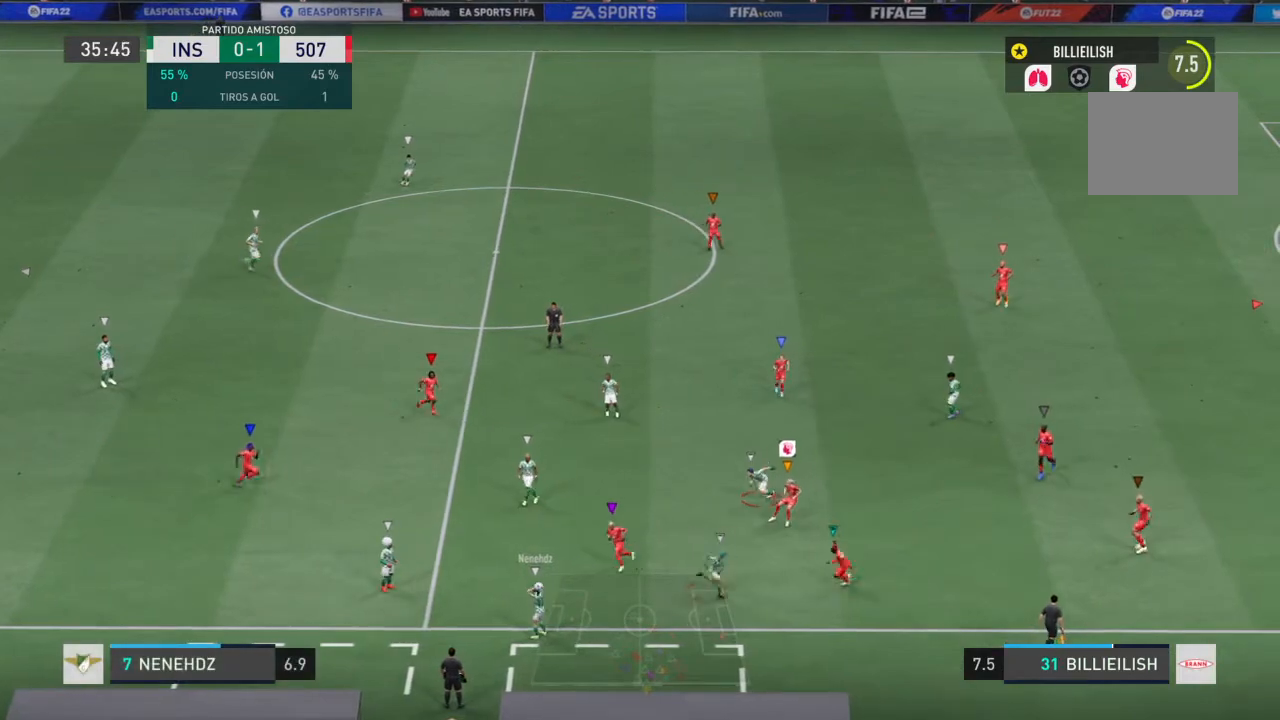
{"buttons": [], "left_stick": "center", "right_stick": "center", "events": [[67, "R2", "up"], [67, "left_stick", "center"], [201, "SQUARE", "down"], [301, "SQUARE", "up"], [501, "L2", "up"]]}
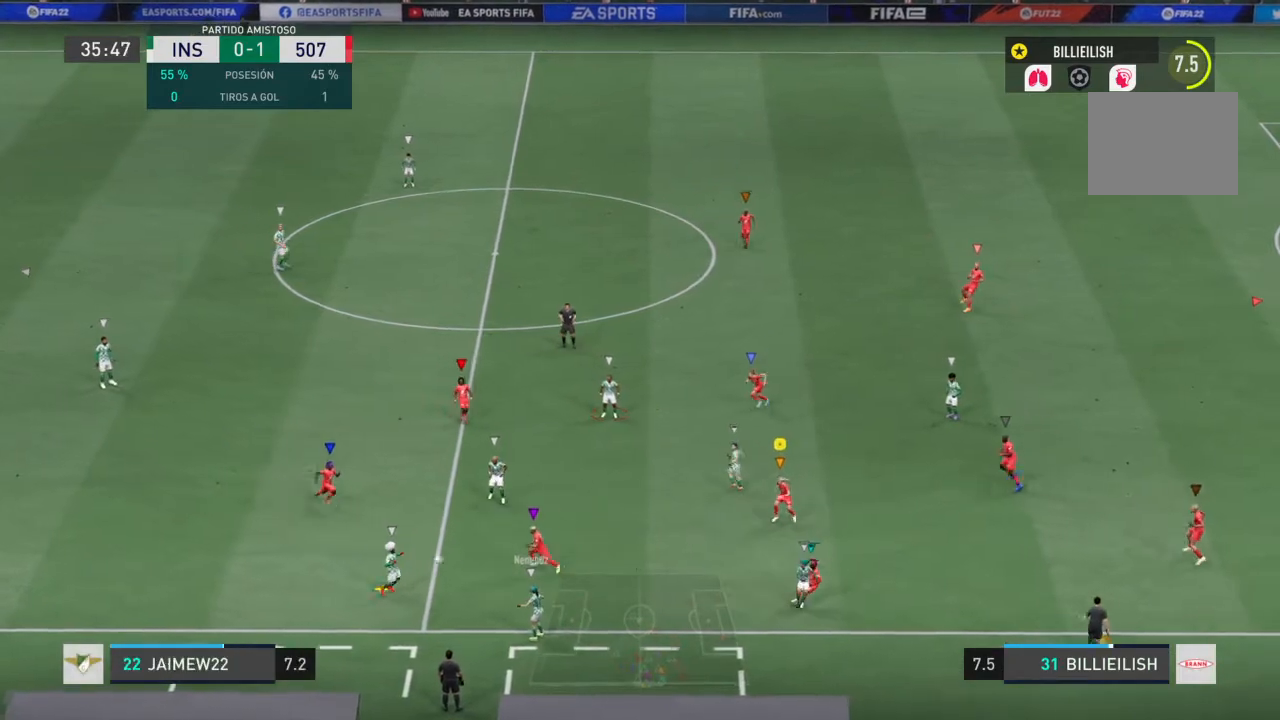
{"buttons": ["L2", "R2"], "left_stick": "up-right", "right_stick": "center", "events": [[400, "R2", "down"], [434, "L2", "down"], [500, "left_stick", "up-right"]]}
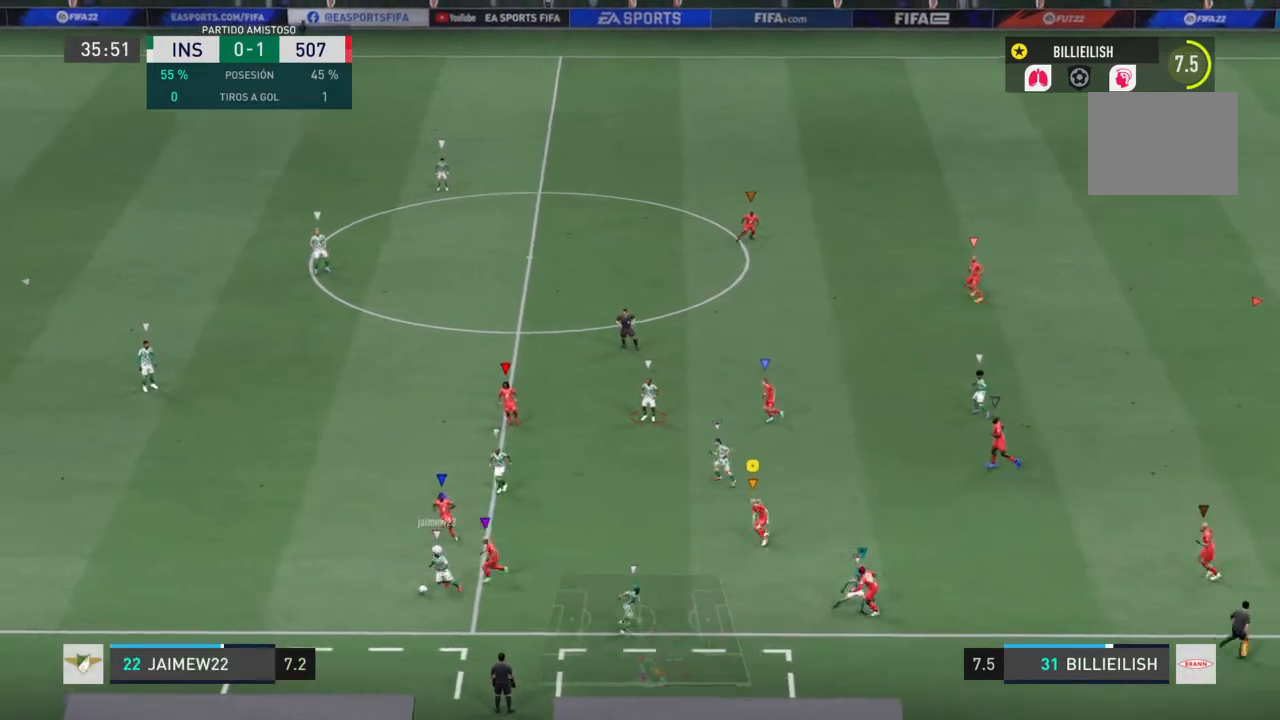
{"buttons": ["L2"], "left_stick": "center", "right_stick": "center", "events": [[67, "R2", "up"], [201, "left_stick", "center"]]}
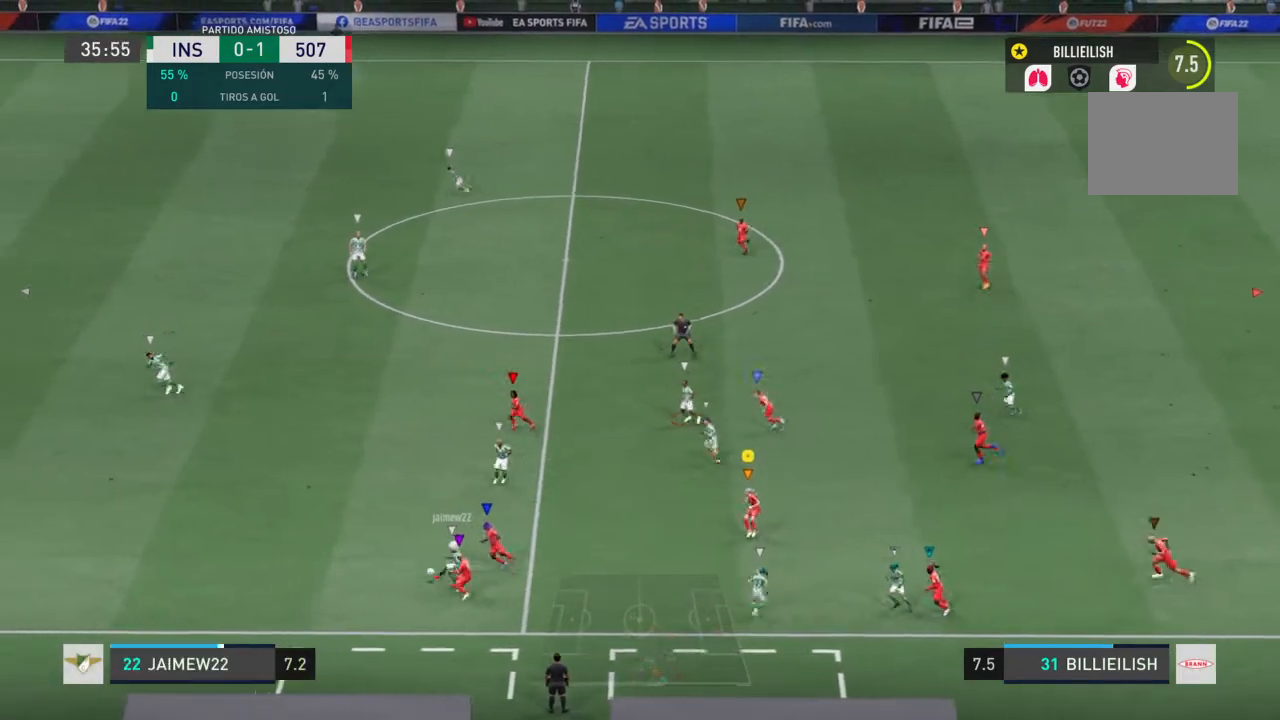
{"buttons": ["L2"], "left_stick": "center", "right_stick": "center", "events": []}